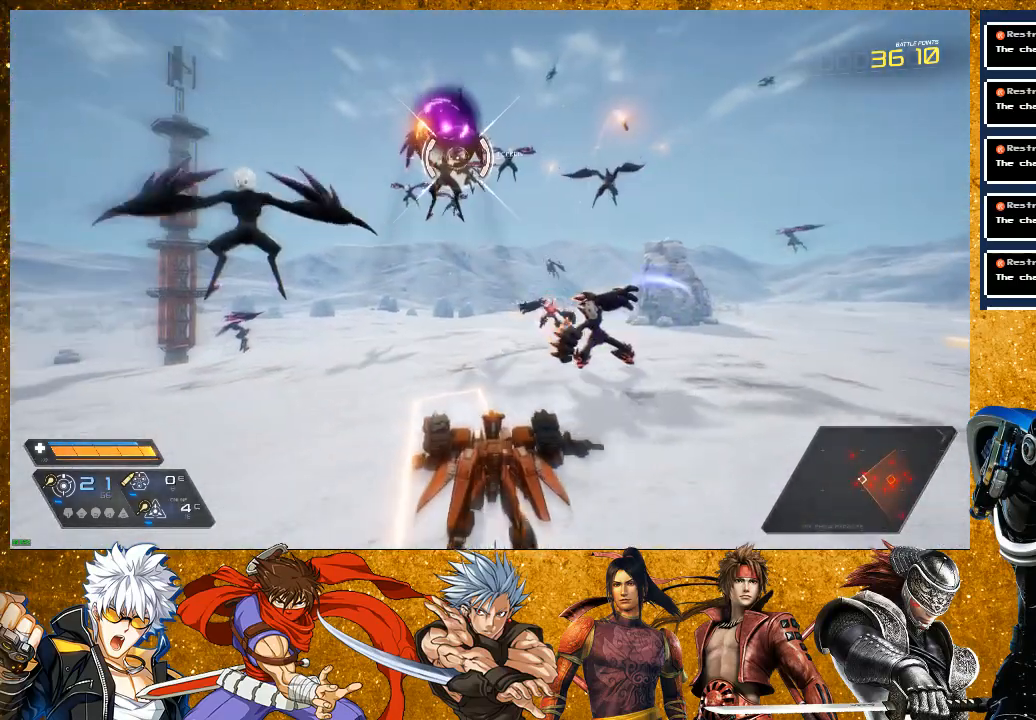
Gameplay with a controller (PlayStation layout); each line is a JSON object with the inputs held at the frame after it. "events" lists button and stick changes between this image and that frame as [ms after this image, input, new state], when the widget could be followed in between. Not read: L3.
{"buttons": ["R2"], "left_stick": "right", "right_stick": "center", "events": [[67, "R2", "up"], [117, "R2", "down"]]}
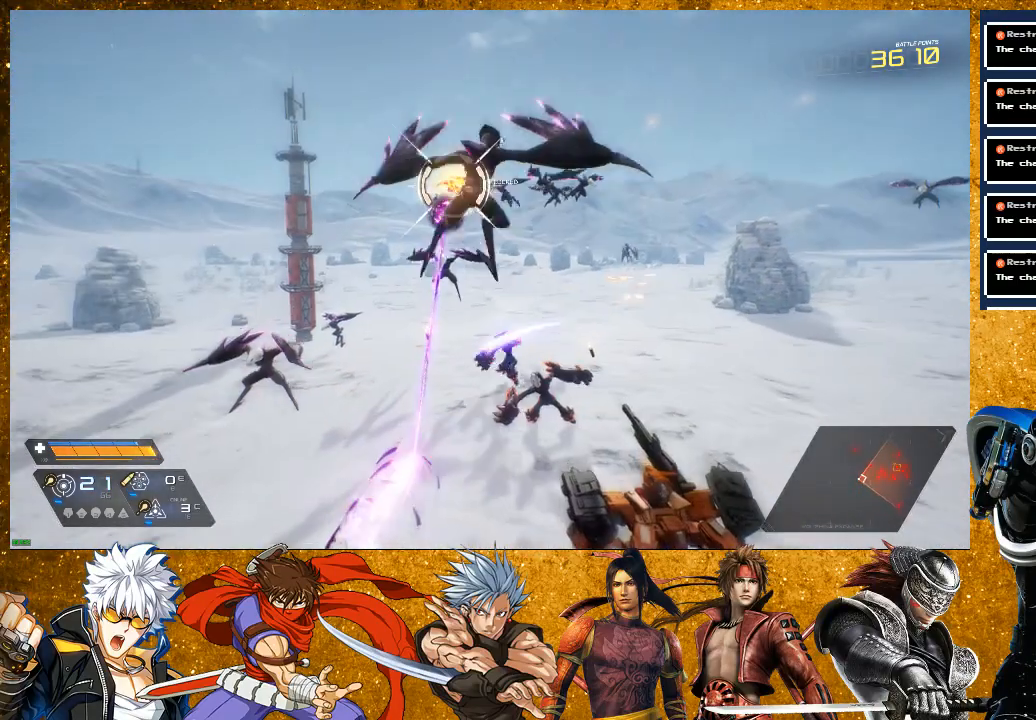
{"buttons": [], "left_stick": "right", "right_stick": "center", "events": [[333, "R2", "up"]]}
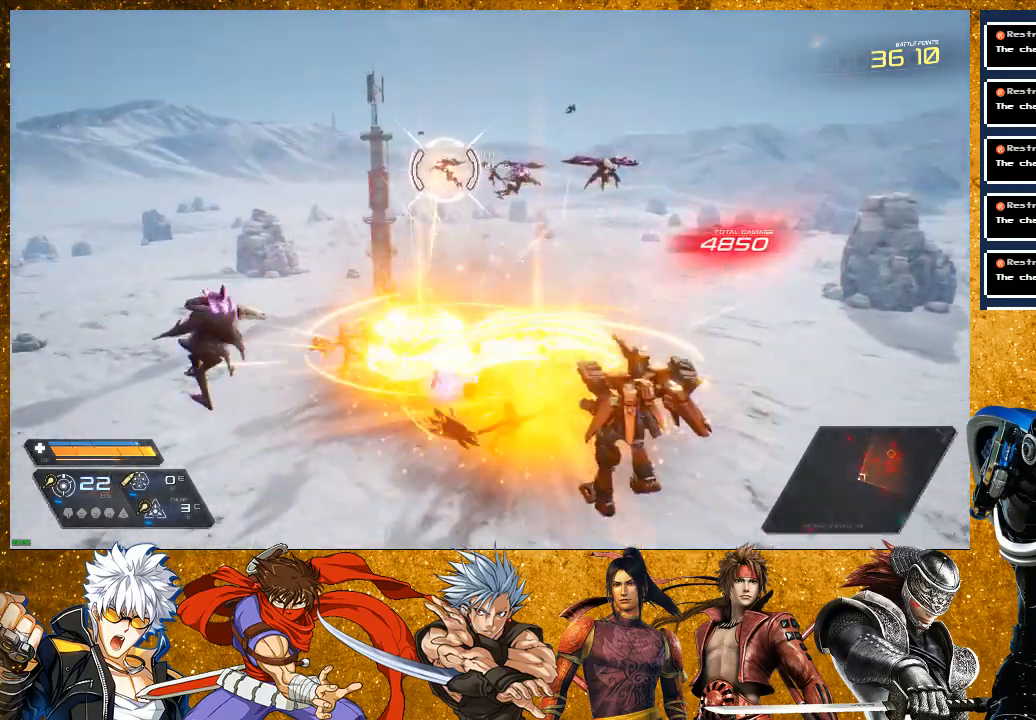
{"buttons": ["R2"], "left_stick": "right", "right_stick": "center", "events": [[217, "R2", "down"]]}
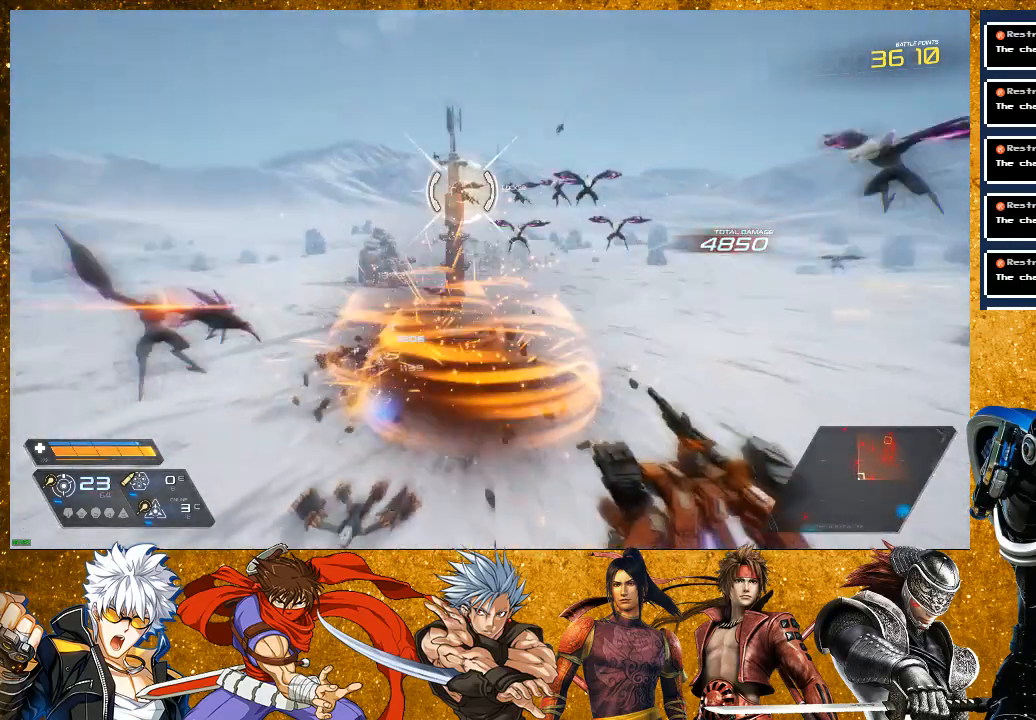
{"buttons": [], "left_stick": "center", "right_stick": "center", "events": [[317, "R2", "up"], [350, "left_stick", "center"]]}
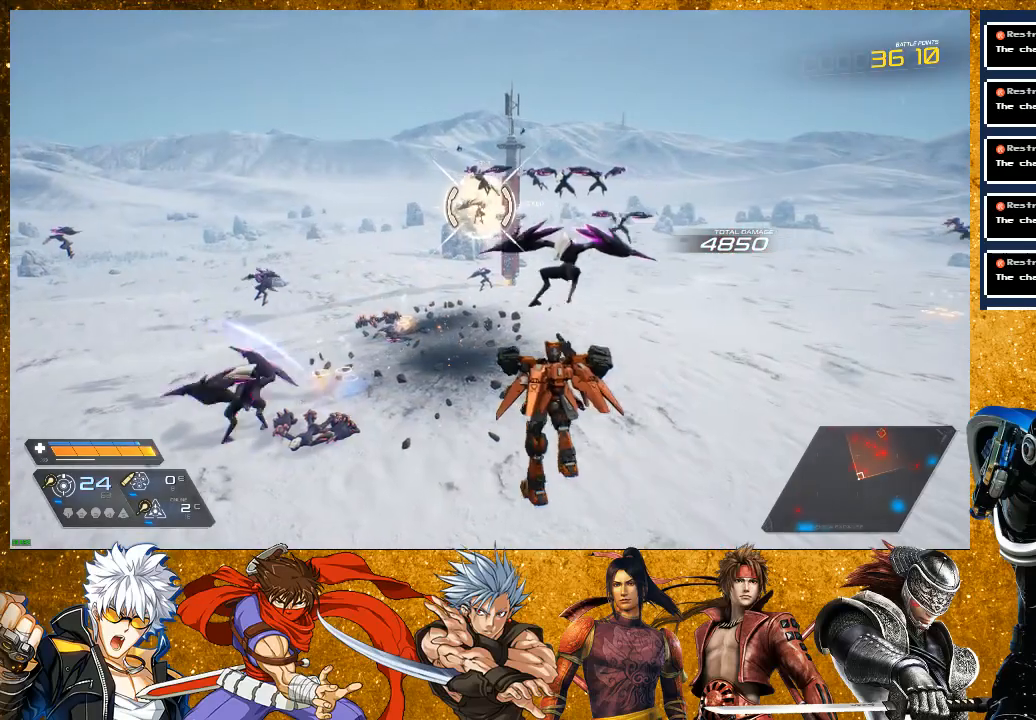
{"buttons": [], "left_stick": "right", "right_stick": "center", "events": [[50, "left_stick", "right"], [167, "SQUARE", "down"], [267, "SQUARE", "up"]]}
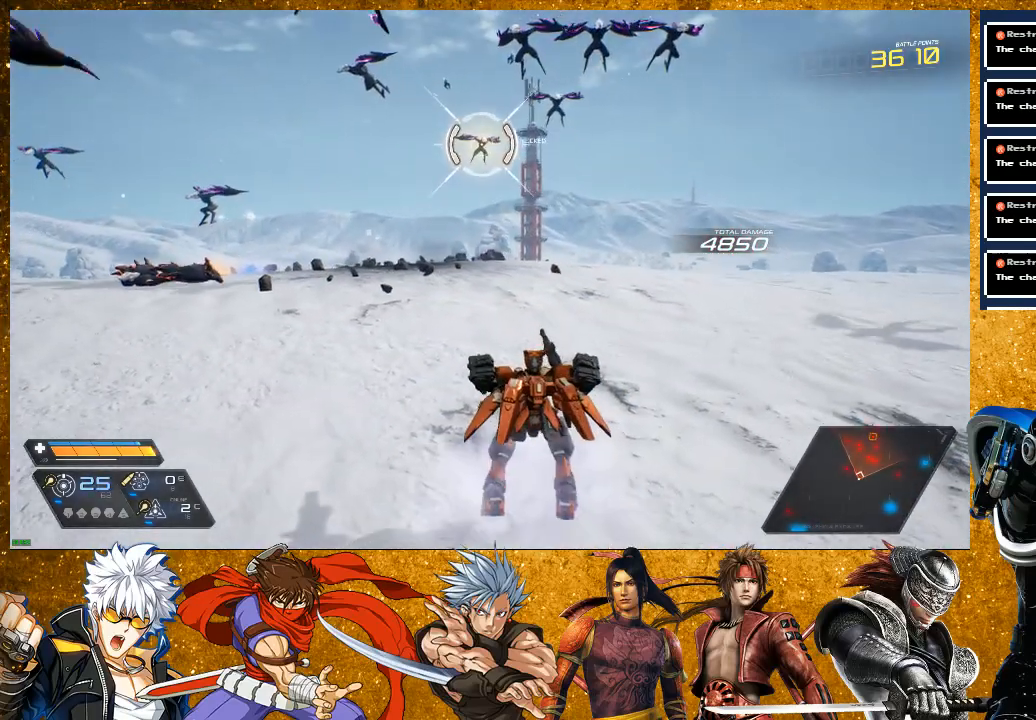
{"buttons": [], "left_stick": "right", "right_stick": "center", "events": [[200, "R1", "down"], [367, "R1", "up"]]}
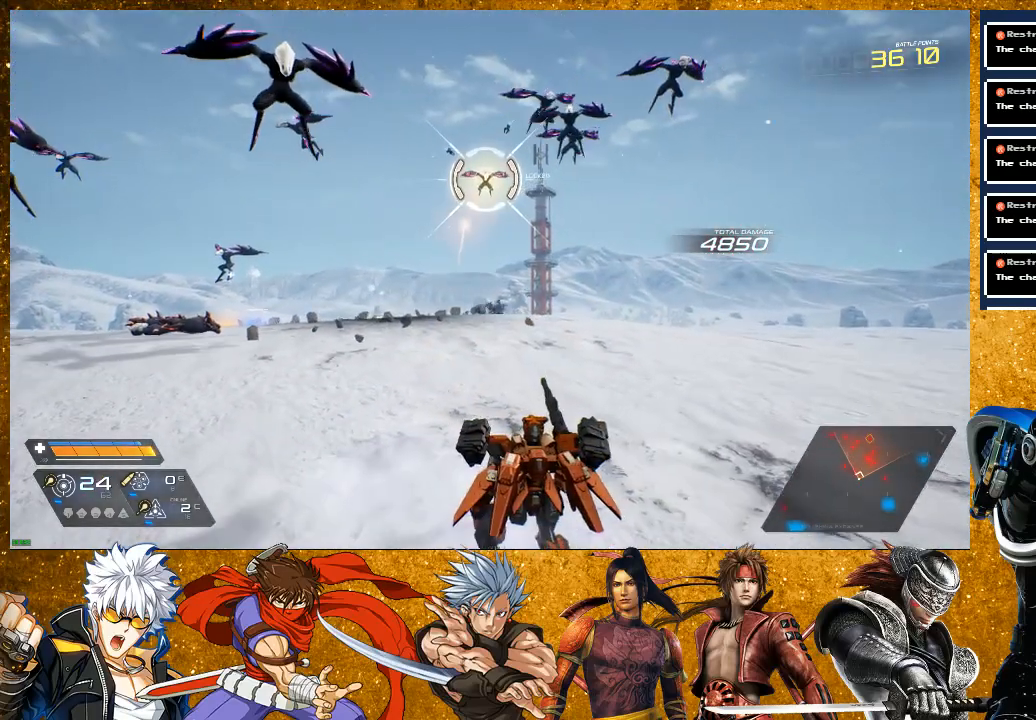
{"buttons": ["R2"], "left_stick": "right", "right_stick": "center", "events": [[83, "R1", "down"], [233, "R1", "up"], [450, "R2", "down"]]}
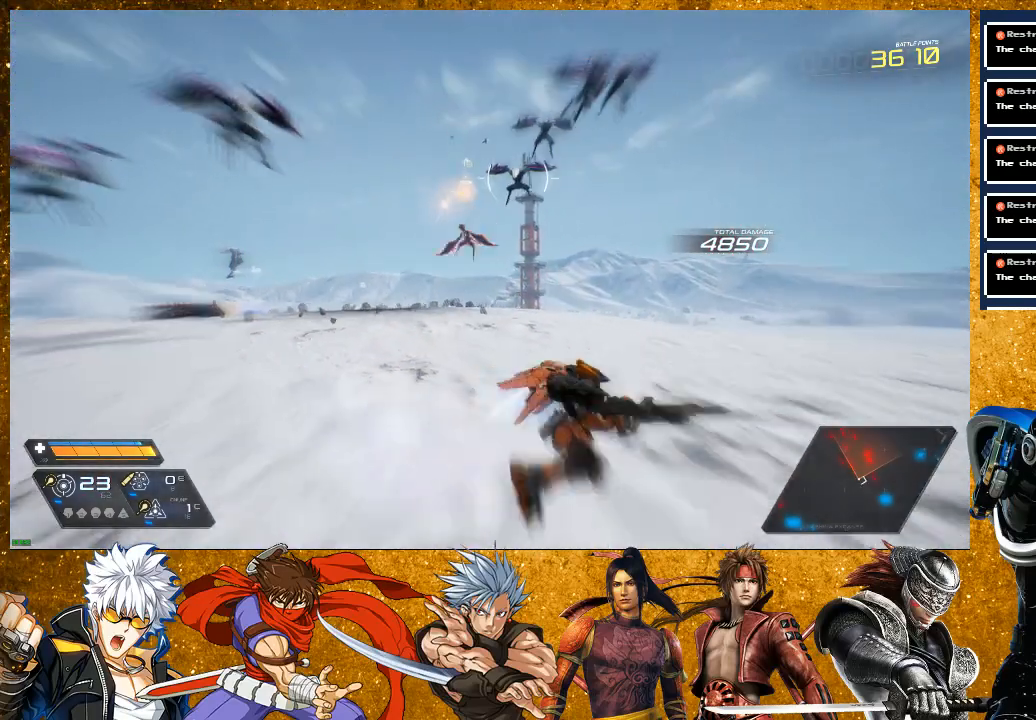
{"buttons": [], "left_stick": "right", "right_stick": "center", "events": [[183, "R2", "up"], [300, "R1", "down"], [467, "R1", "up"]]}
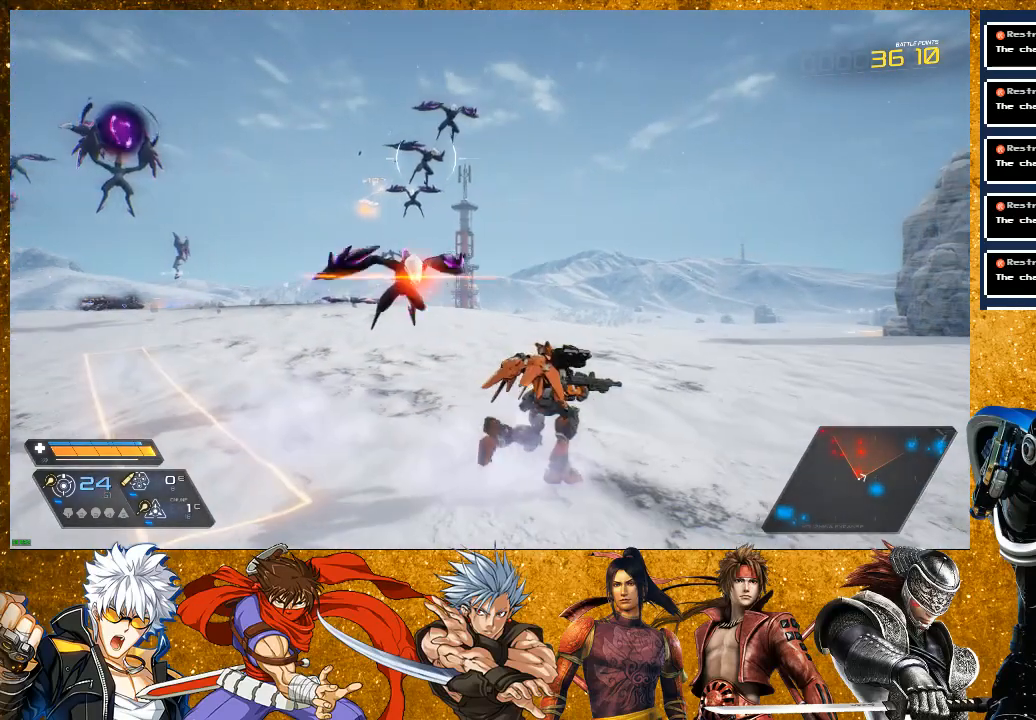
{"buttons": ["R1"], "left_stick": "down-right", "right_stick": "center", "events": [[133, "L2", "down"], [417, "L2", "up"], [433, "R1", "down"], [500, "left_stick", "down-right"]]}
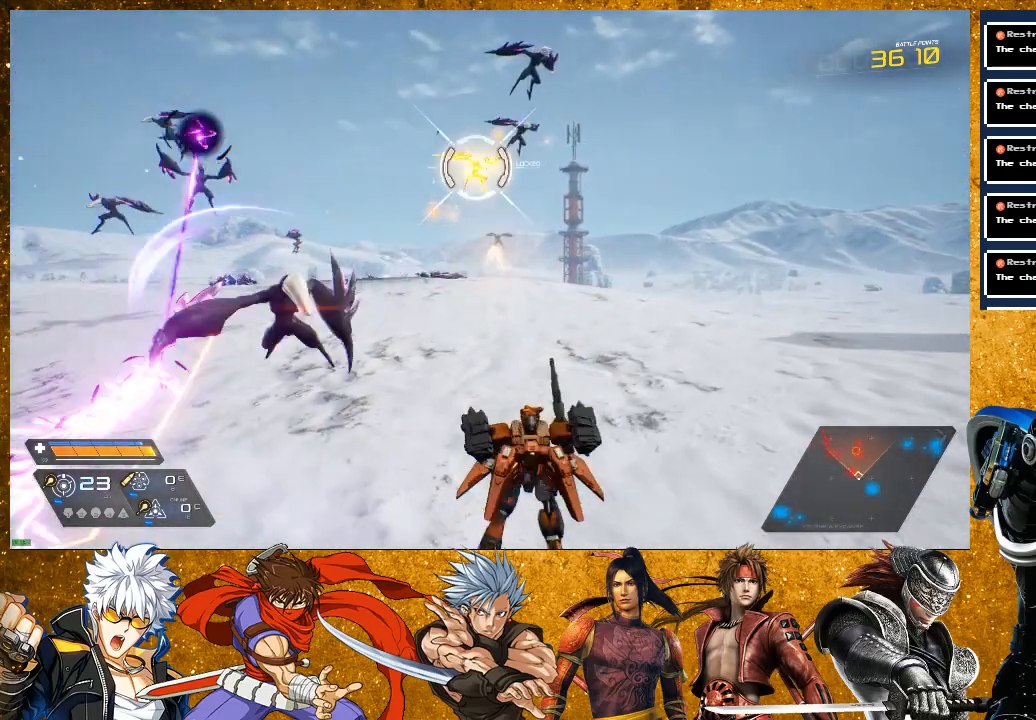
{"buttons": [], "left_stick": "right", "right_stick": "center", "events": [[100, "R1", "up"], [283, "R1", "down"], [467, "R1", "up"], [500, "left_stick", "right"]]}
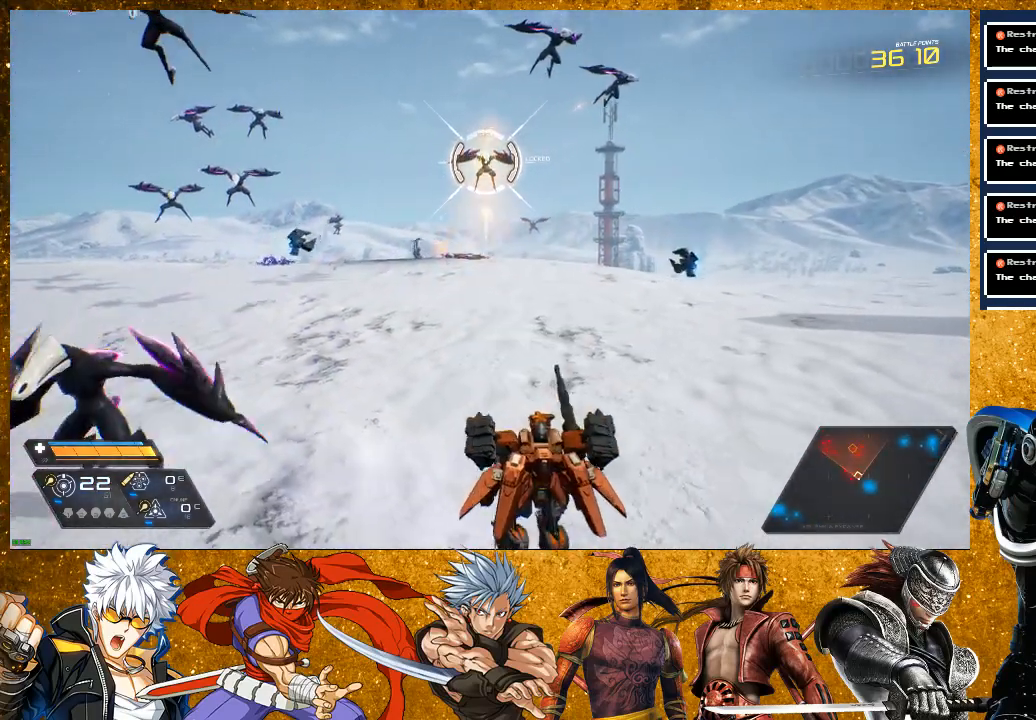
{"buttons": [], "left_stick": "right", "right_stick": "center", "events": [[167, "R1", "down"], [333, "R1", "up"]]}
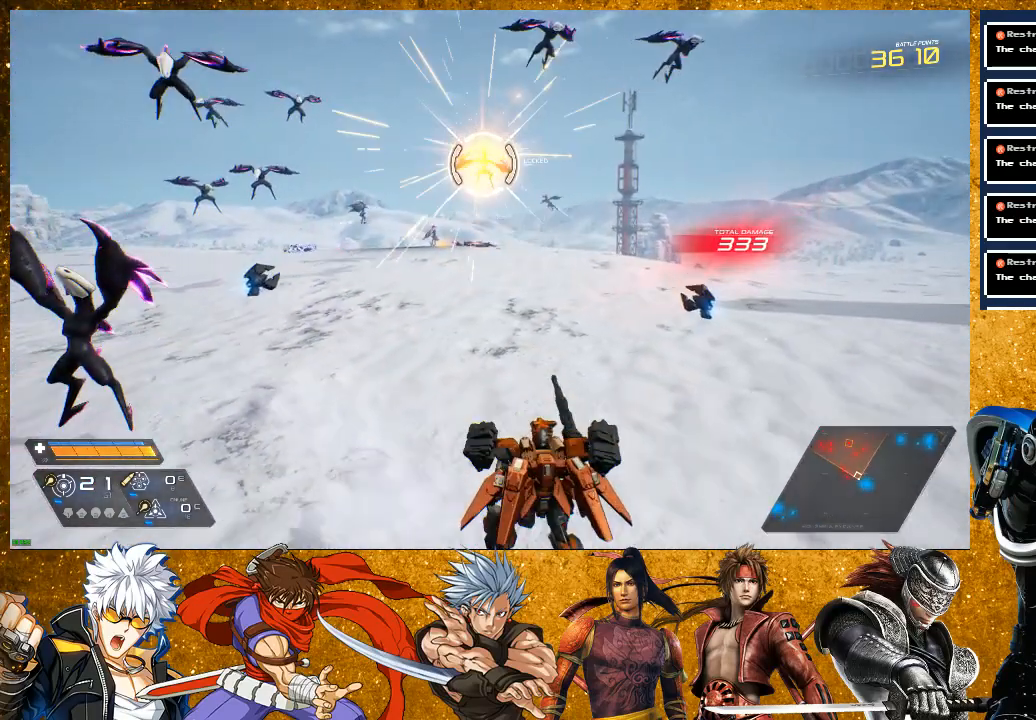
{"buttons": ["R1"], "left_stick": "right", "right_stick": "center", "events": [[50, "R1", "down"], [217, "R1", "up"], [433, "R1", "down"]]}
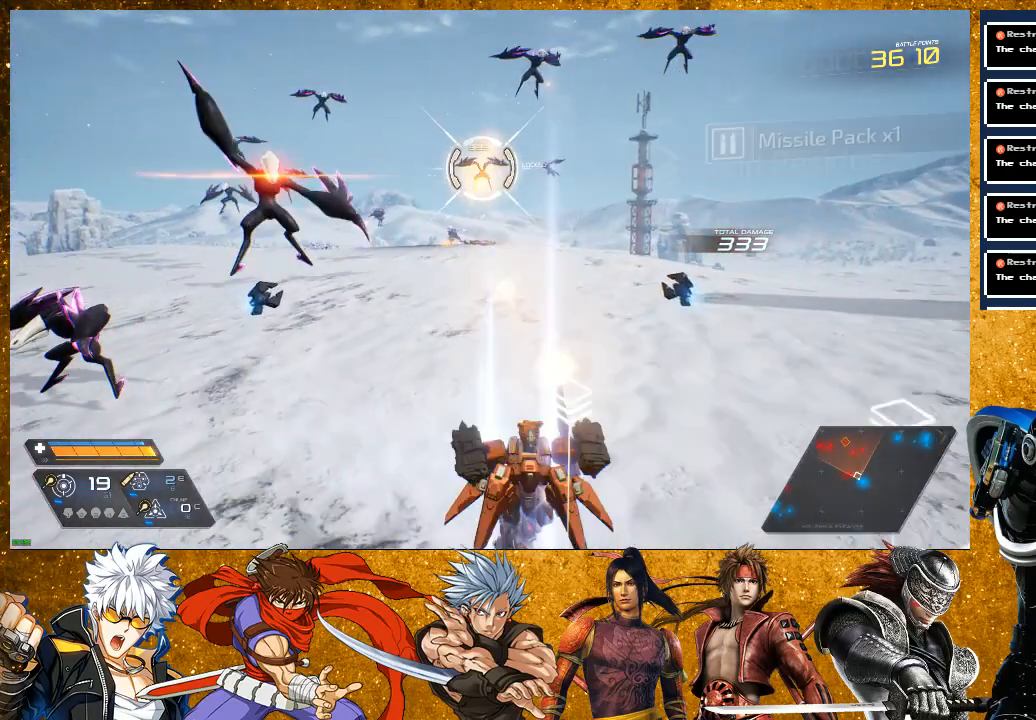
{"buttons": [], "left_stick": "right", "right_stick": "center", "events": [[100, "R1", "up"], [267, "R1", "down"], [433, "R1", "up"]]}
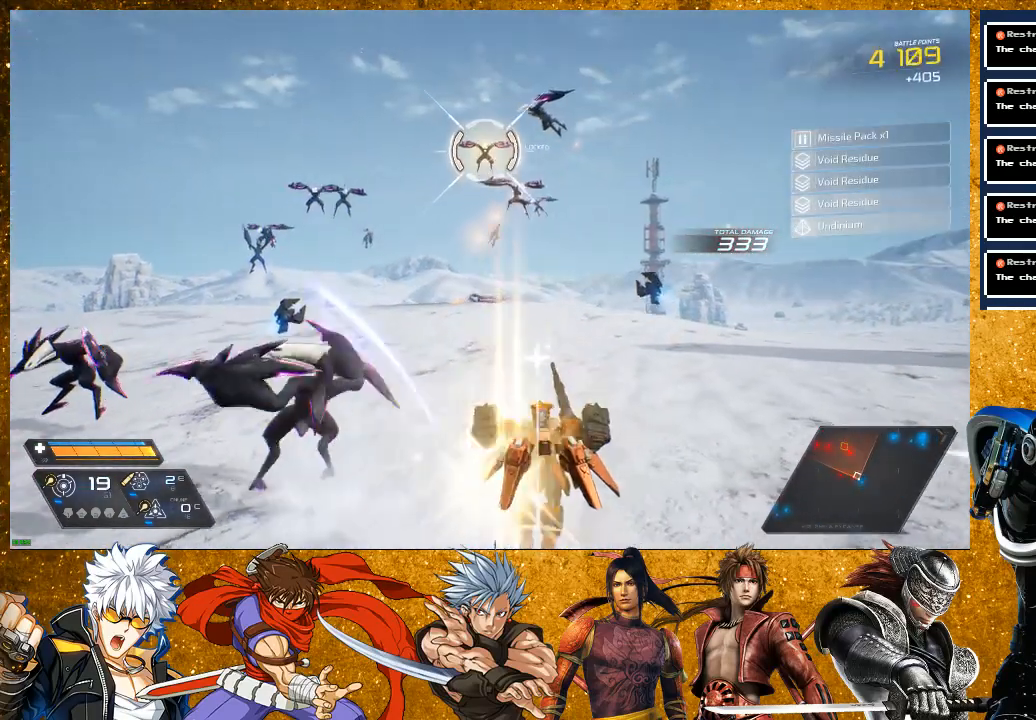
{"buttons": [], "left_stick": "right", "right_stick": "center", "events": [[83, "R2", "down"], [400, "R2", "up"]]}
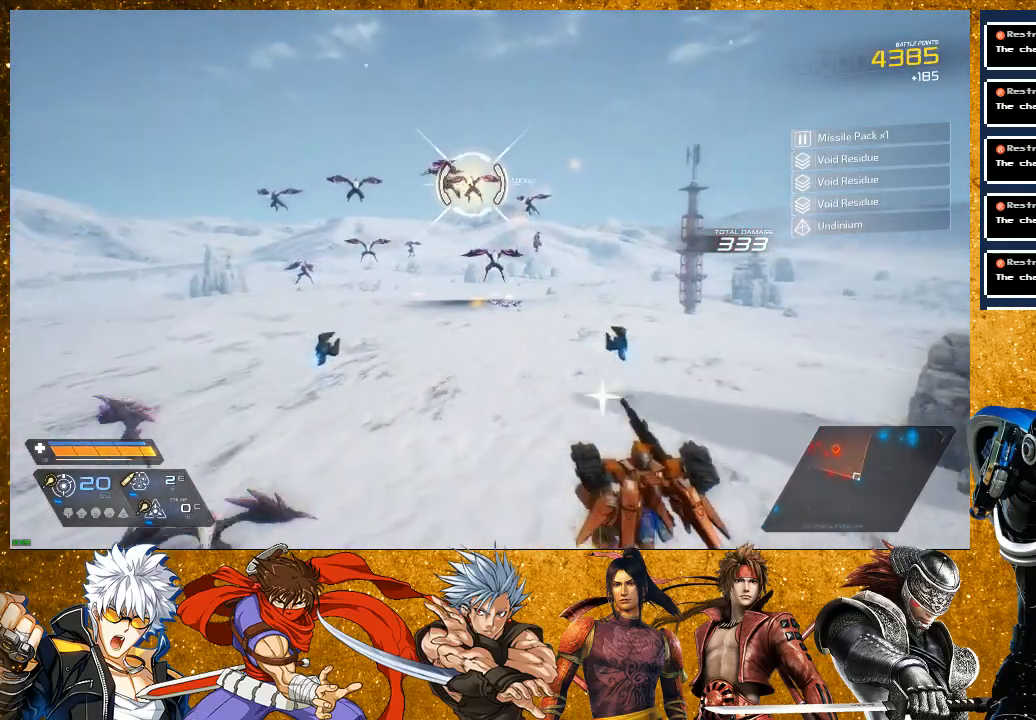
{"buttons": ["R1"], "left_stick": "right", "right_stick": "center", "events": [[17, "R1", "down"], [200, "R1", "up"], [250, "left_stick", "center"], [367, "left_stick", "right"], [383, "R1", "down"]]}
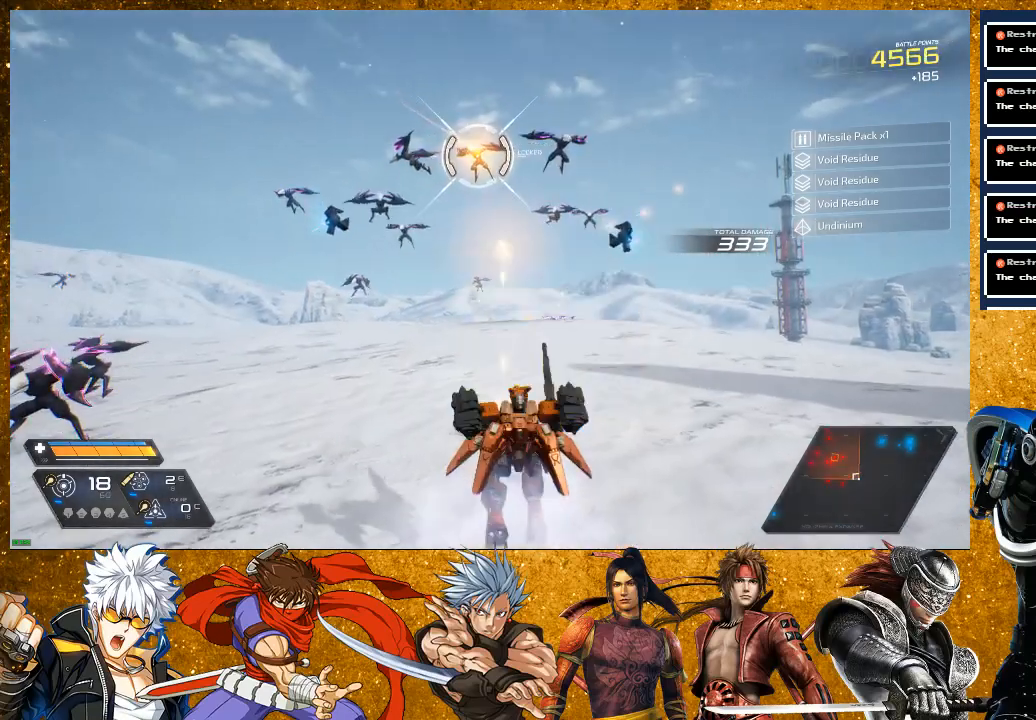
{"buttons": [], "left_stick": "down-right", "right_stick": "center", "events": [[33, "R1", "up"], [83, "left_stick", "down-right"], [150, "R2", "down"], [417, "R2", "up"]]}
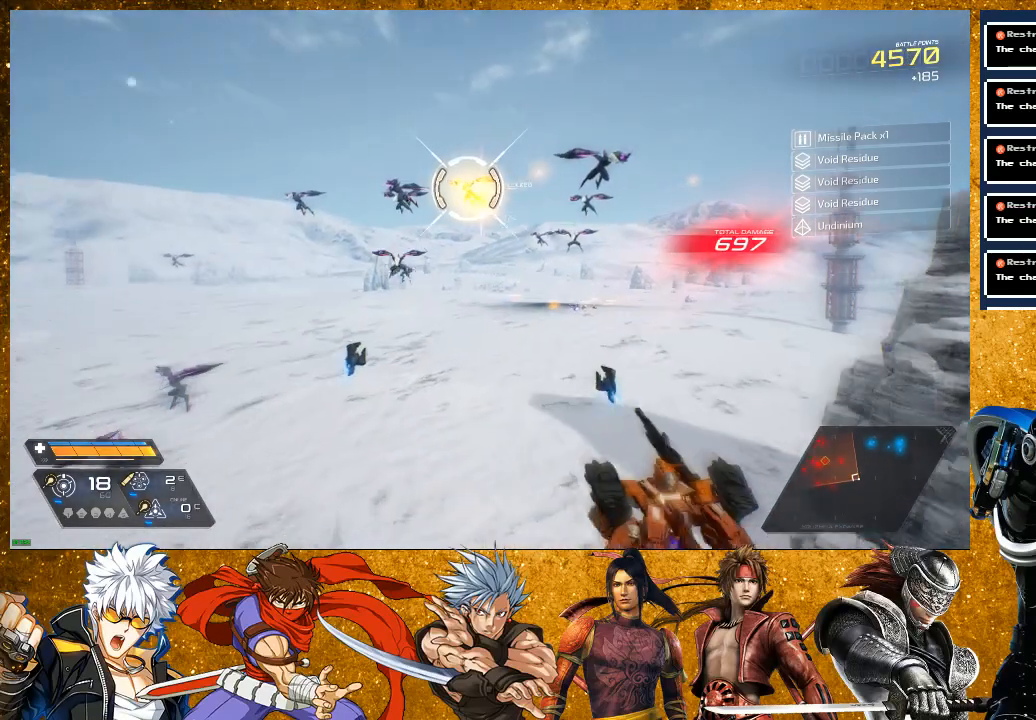
{"buttons": ["R1"], "left_stick": "down-left", "right_stick": "center", "events": [[33, "R1", "down"], [200, "R1", "up"], [233, "left_stick", "down"], [400, "R1", "down"], [433, "left_stick", "down-left"]]}
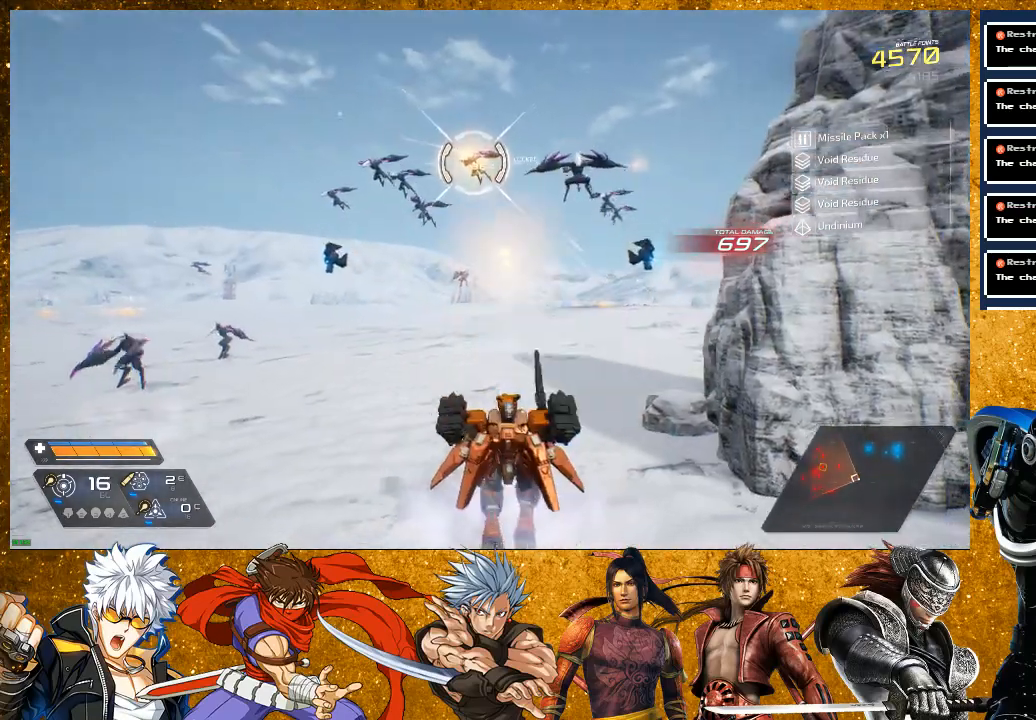
{"buttons": ["R1"], "left_stick": "left", "right_stick": "center", "events": [[50, "R1", "up"], [183, "R2", "down"], [383, "R2", "up"], [433, "left_stick", "left"], [500, "R1", "down"]]}
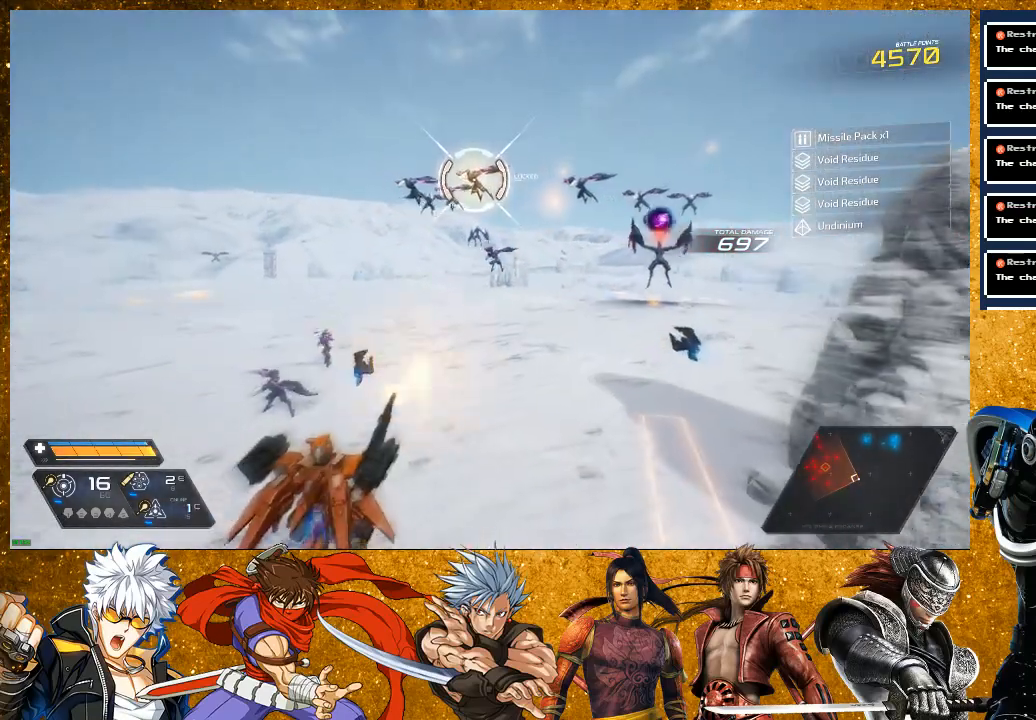
{"buttons": [], "left_stick": "left", "right_stick": "center", "events": [[167, "R1", "up"], [350, "R1", "down"], [500, "R1", "up"]]}
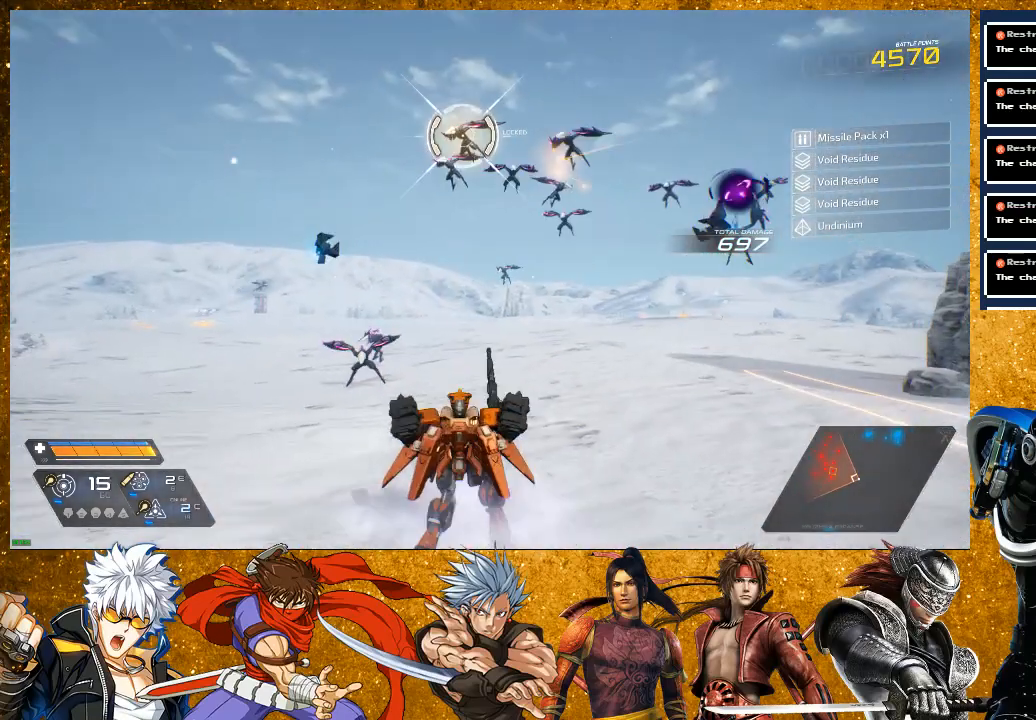
{"buttons": [], "left_stick": "left", "right_stick": "center", "events": [[167, "R2", "down"], [383, "R2", "up"]]}
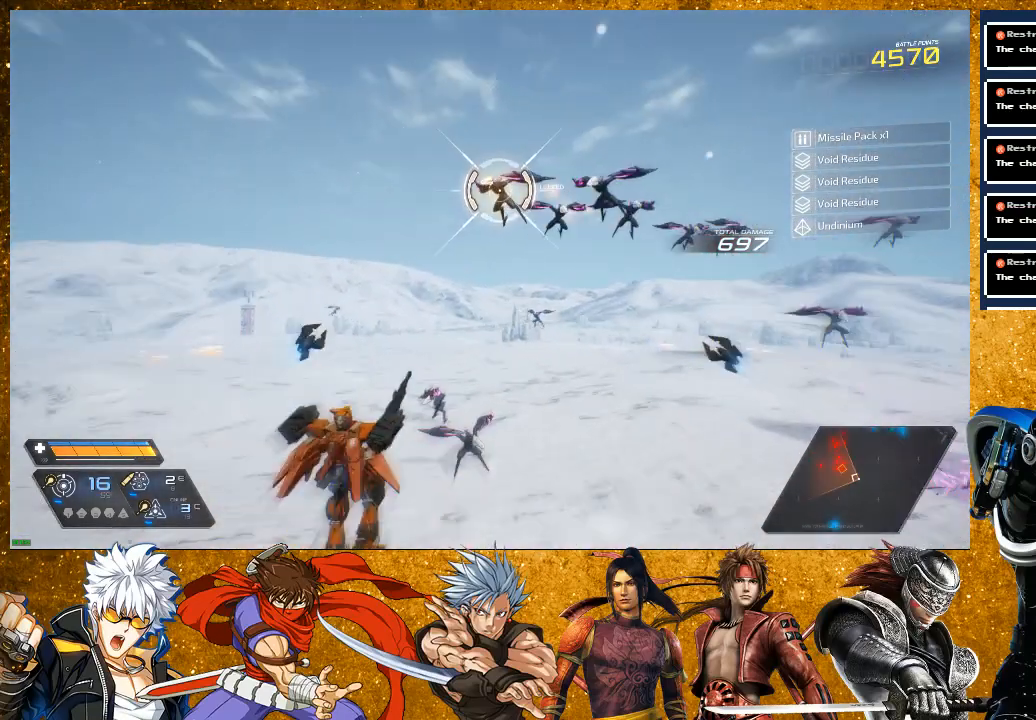
{"buttons": ["R1"], "left_stick": "left", "right_stick": "center", "events": [[17, "R1", "down"], [183, "R1", "up"], [383, "R1", "down"]]}
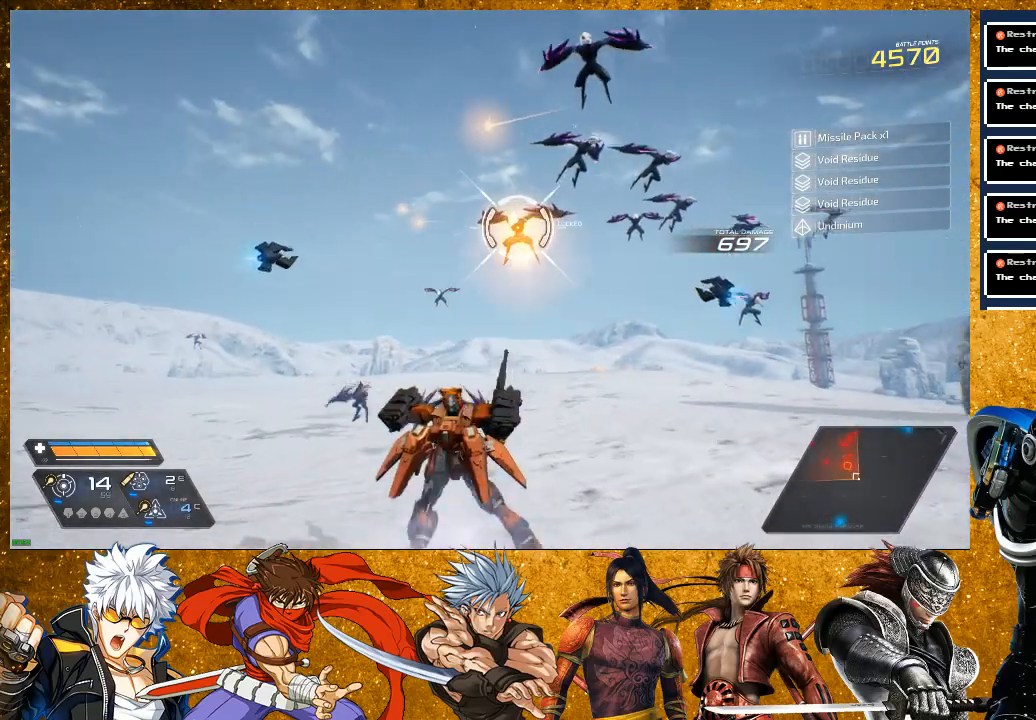
{"buttons": [], "left_stick": "left", "right_stick": "center", "events": [[50, "R1", "up"], [217, "R2", "down"], [450, "R2", "up"]]}
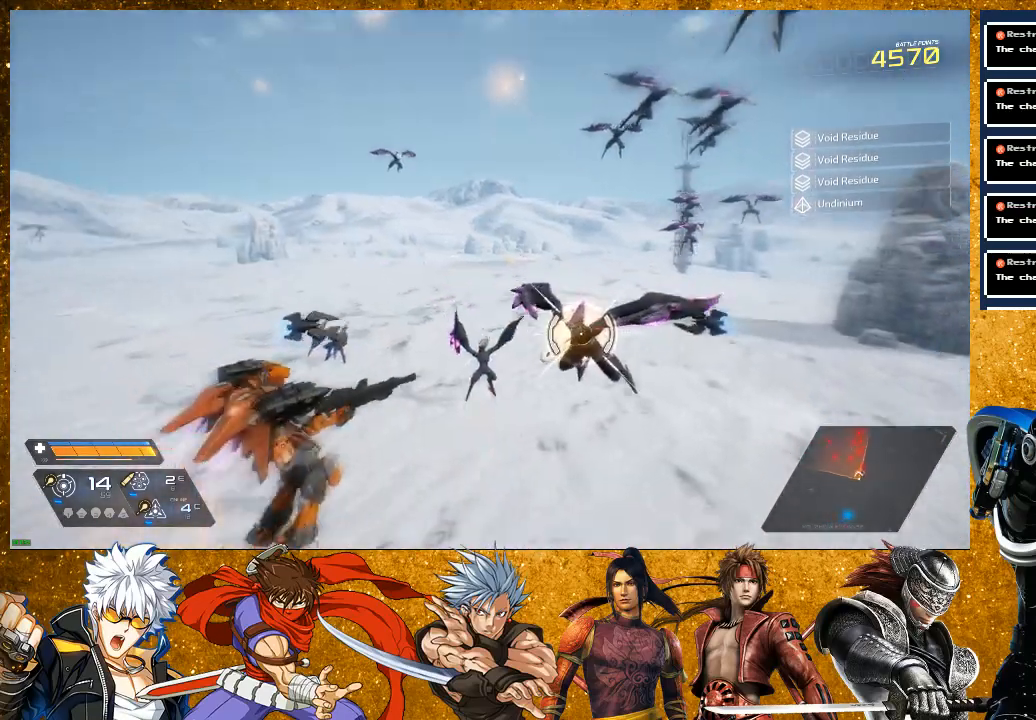
{"buttons": [], "left_stick": "left", "right_stick": "center", "events": [[50, "TRIANGLE", "down"], [150, "TRIANGLE", "up"], [200, "TRIANGLE", "down"], [283, "left_stick", "center"], [333, "TRIANGLE", "up"], [400, "left_stick", "left"]]}
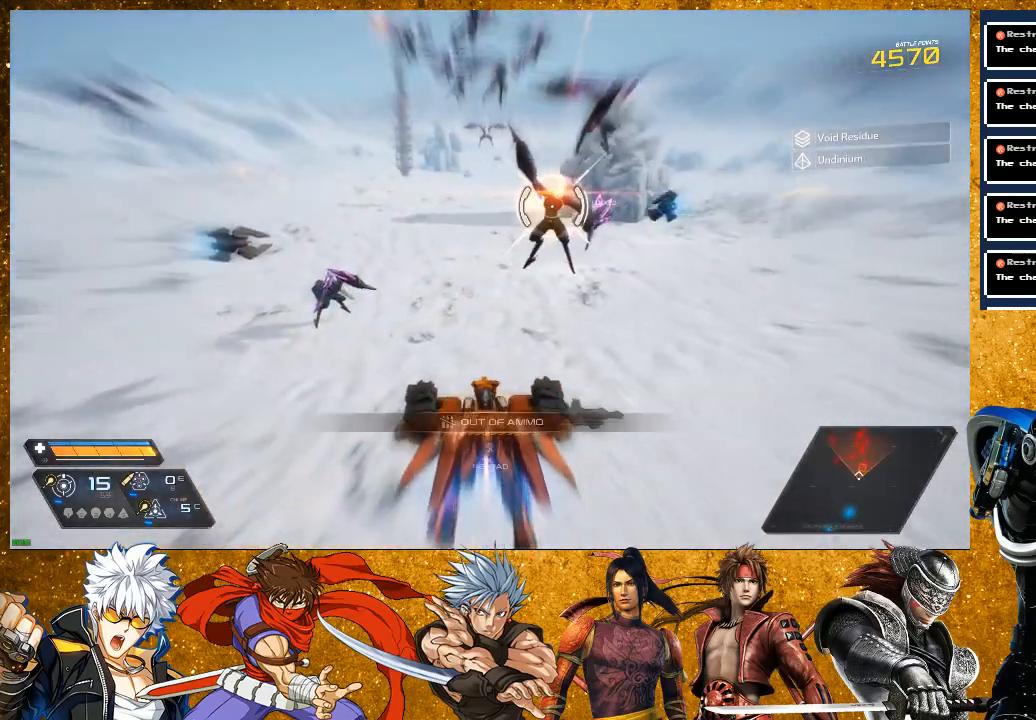
{"buttons": ["R2"], "left_stick": "left", "right_stick": "center", "events": [[83, "R2", "down"]]}
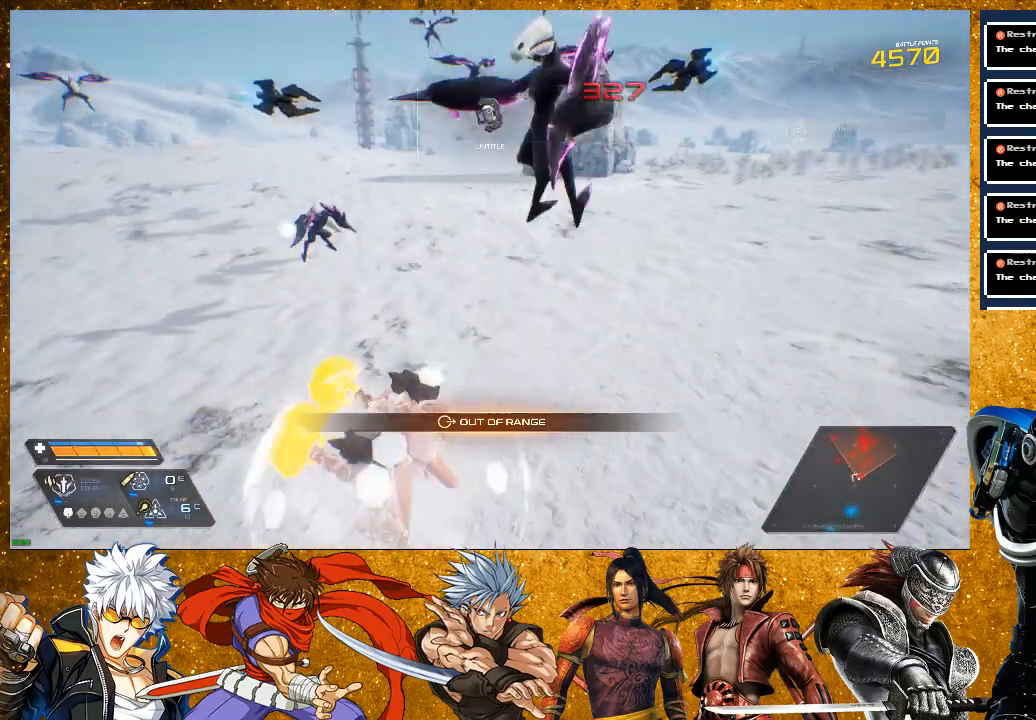
{"buttons": ["CROSS"], "left_stick": "up", "right_stick": "center", "events": [[33, "left_stick", "down-left"], [133, "R2", "up"], [150, "left_stick", "left"], [350, "left_stick", "up-left"], [433, "CROSS", "down"], [450, "left_stick", "up"]]}
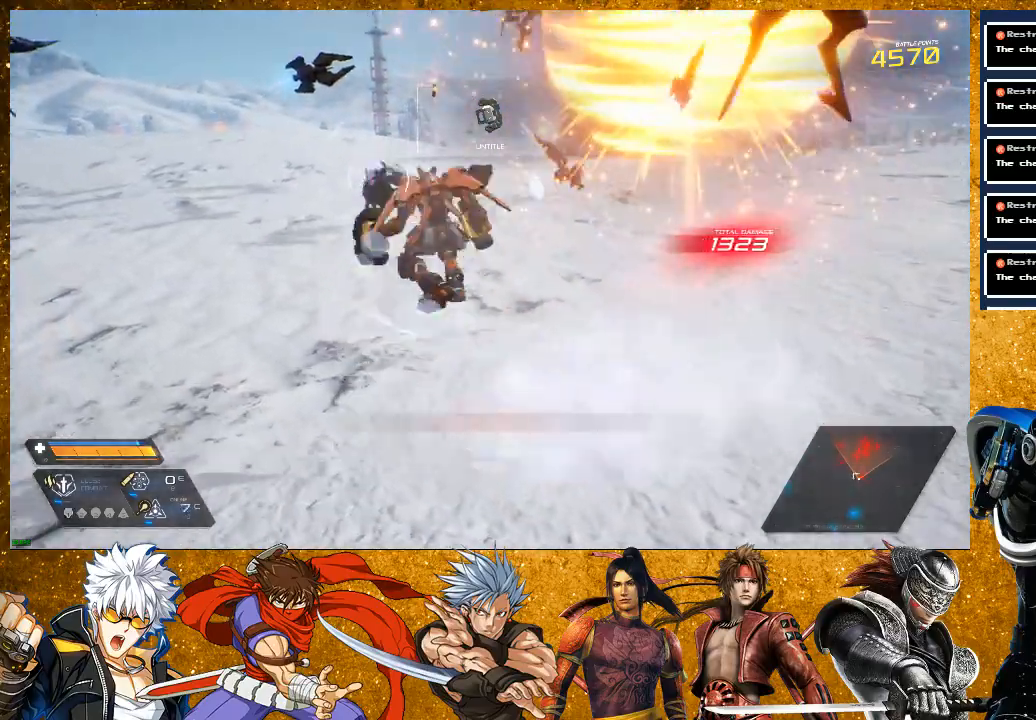
{"buttons": [], "left_stick": "up", "right_stick": "center", "events": [[83, "CROSS", "up"], [167, "SQUARE", "down"], [283, "SQUARE", "up"], [350, "SQUARE", "down"], [450, "SQUARE", "up"]]}
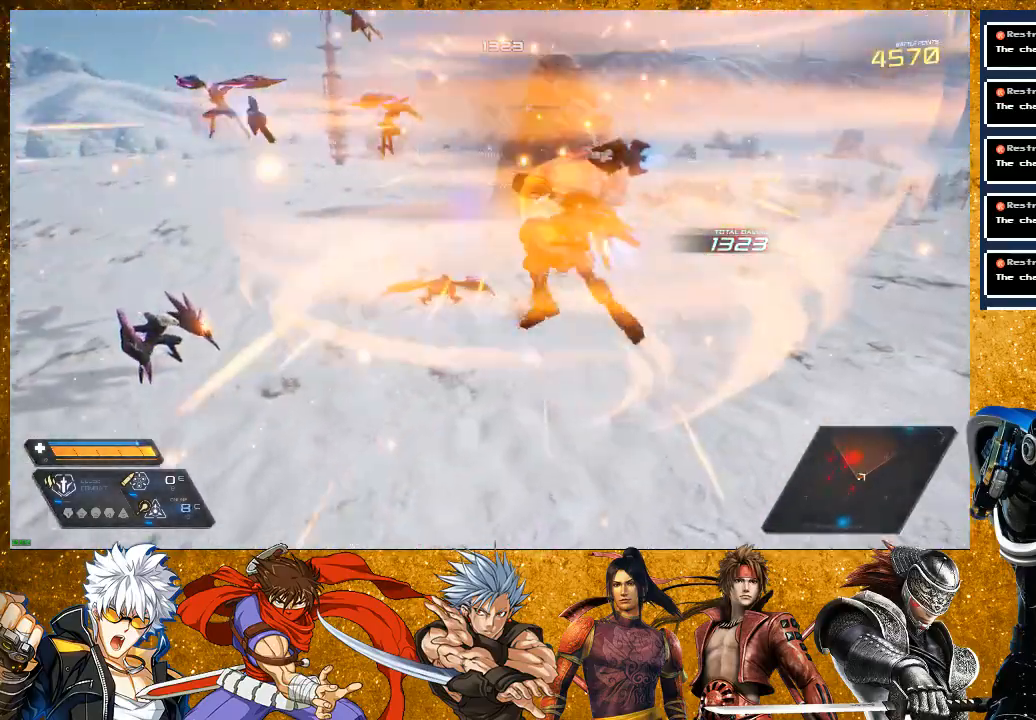
{"buttons": [], "left_stick": "up-right", "right_stick": "left", "events": [[150, "R2", "down"], [367, "R2", "up"], [450, "left_stick", "up-right"], [467, "right_stick", "left"]]}
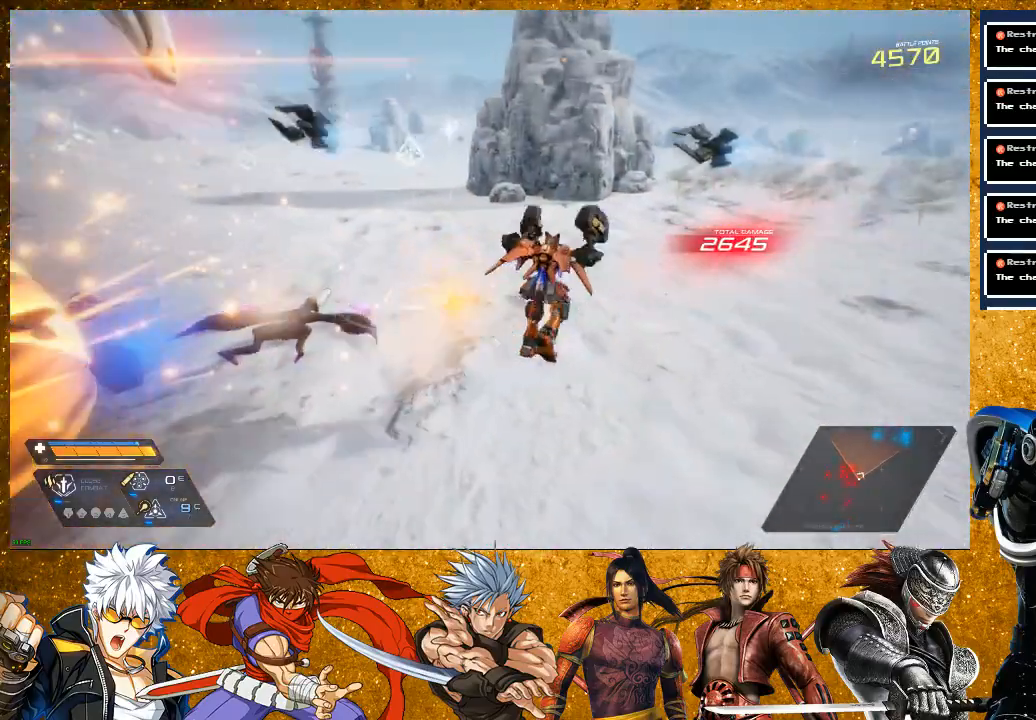
{"buttons": ["L2"], "left_stick": "up", "right_stick": "left", "events": [[50, "left_stick", "right"], [217, "left_stick", "up-right"], [250, "L2", "down"], [400, "left_stick", "up"]]}
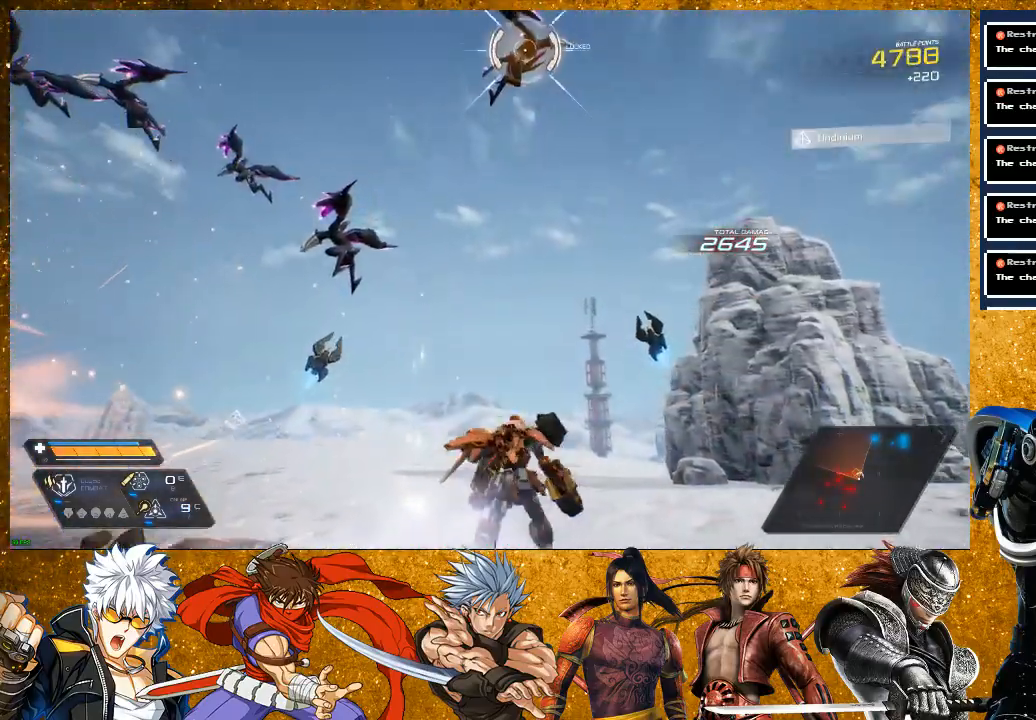
{"buttons": ["CROSS"], "left_stick": "up", "right_stick": "center", "events": [[17, "L2", "up"], [167, "right_stick", "center"], [283, "CROSS", "down"]]}